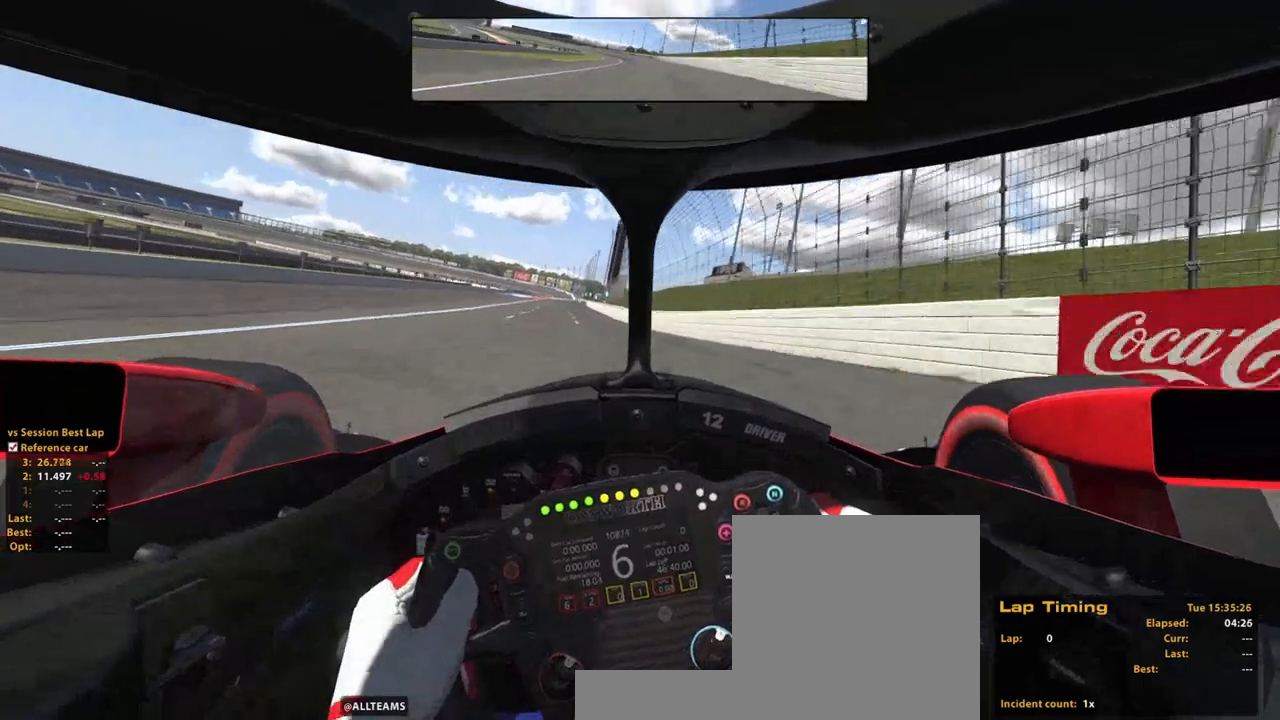
Gameplay with a controller (Xbox layout); each line is a JSON object with the inputs held at the frame after it (dt_ms = milliseconds from this image to that frame). "events" lists button and stick changes between this image and that frame as [ms after this image, input, new state], when the widget could be followed in between. Not read: HOME L3 R3.
{"dt_ms": 500, "buttons": ["R2"], "left_stick": "up", "right_stick": "center", "events": []}
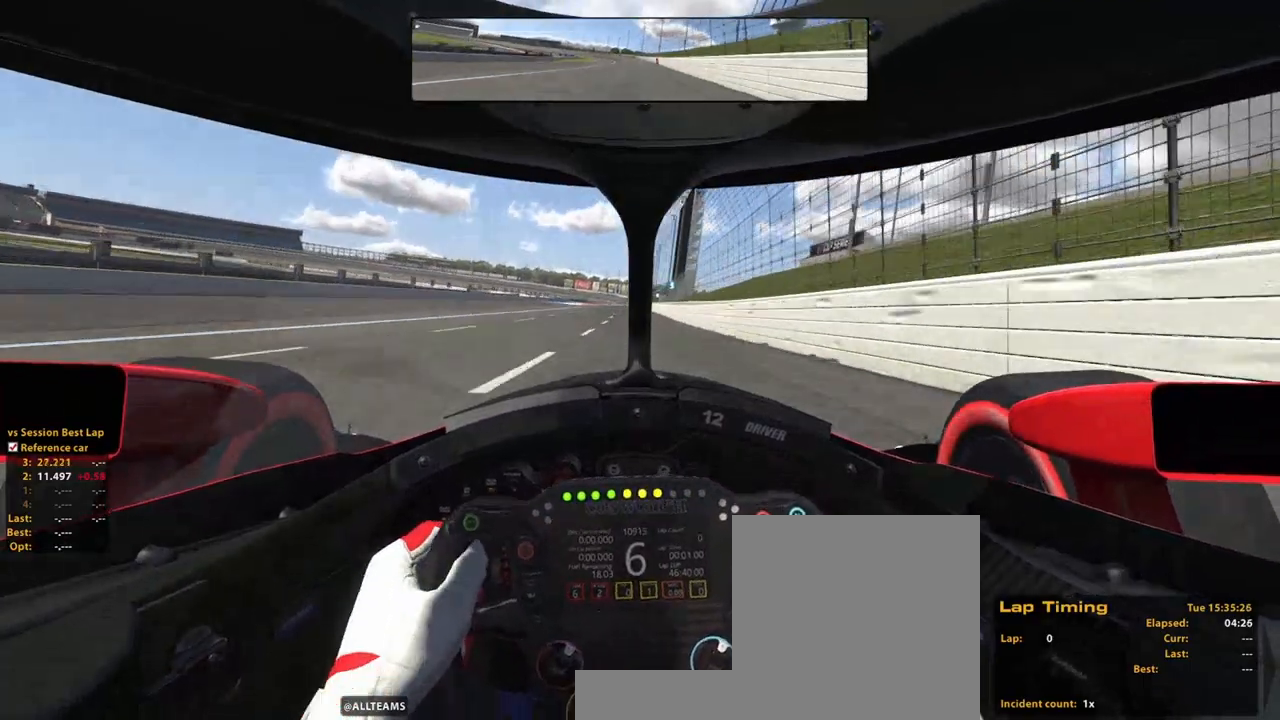
{"dt_ms": 500, "buttons": ["L2", "R2"], "left_stick": "center", "right_stick": "center", "events": [[60, "L2", "down"], [360, "left_stick", "center"]]}
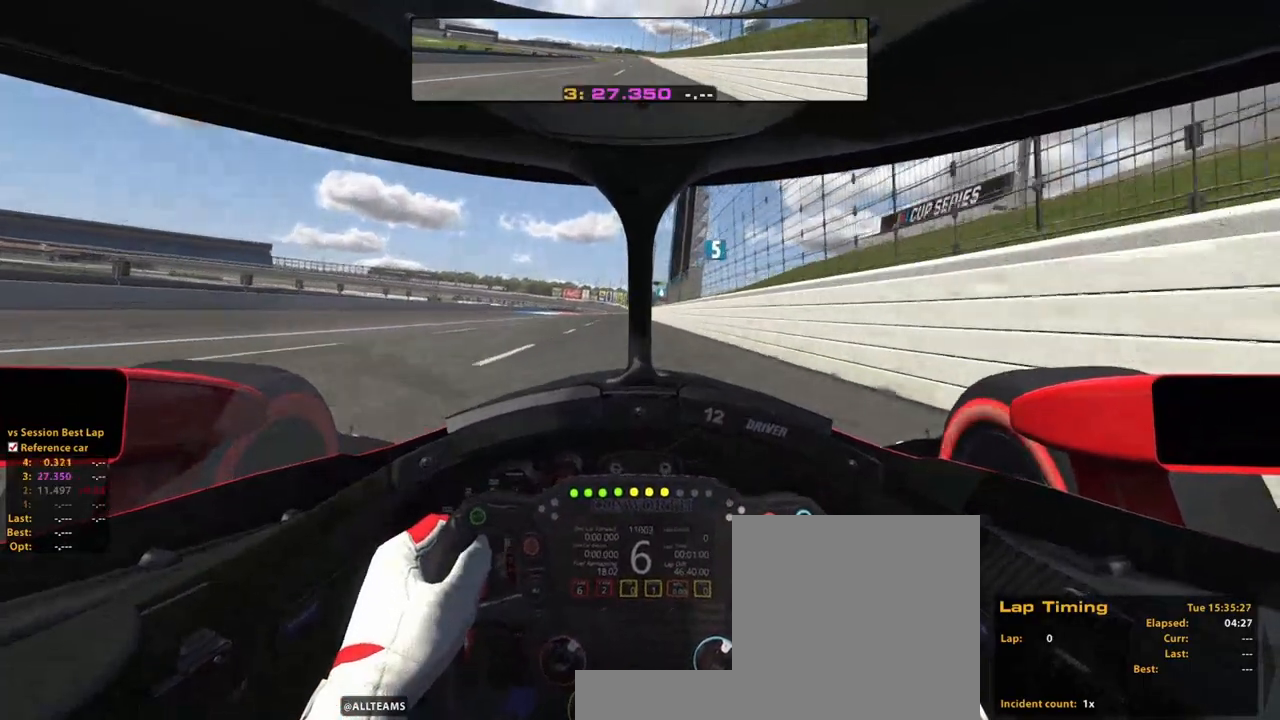
{"dt_ms": 500, "buttons": ["R2"], "left_stick": "up", "right_stick": "center"}
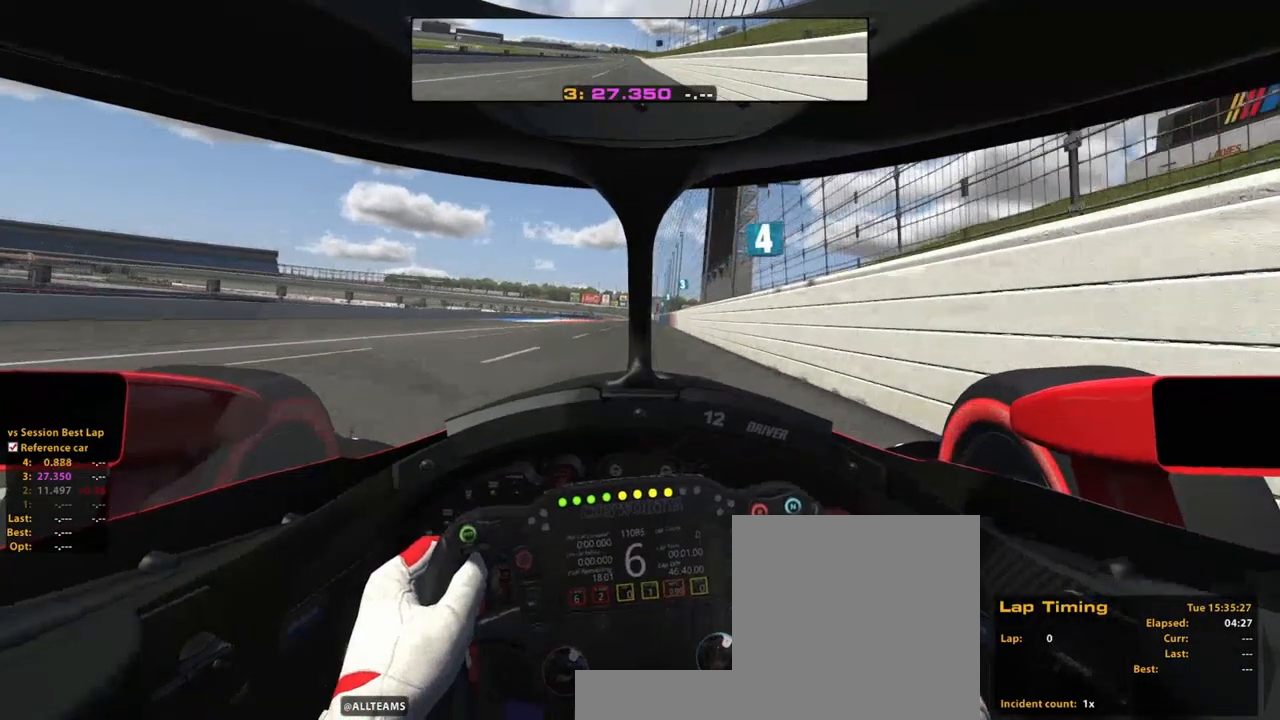
{"dt_ms": 1000, "buttons": ["R2"], "left_stick": "up", "right_stick": "center"}